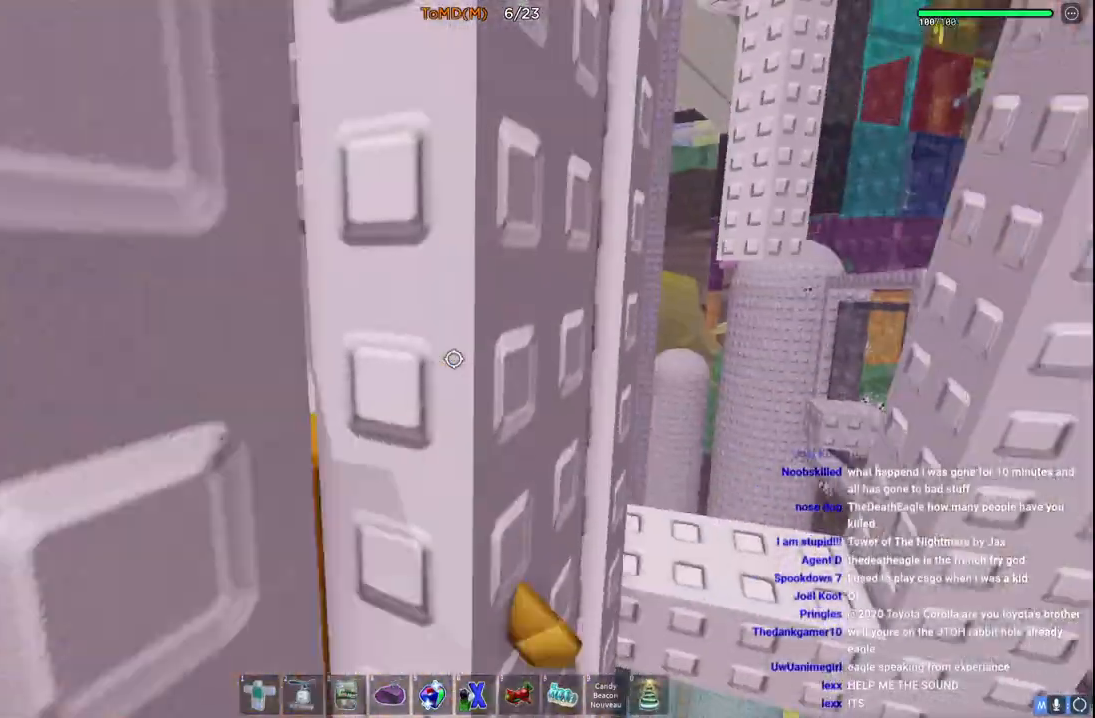
Gameplay with keyboard; each line is a JSON object with the keys held at the frame after it. "events" lists presses ("down") and releases ("up") of "a", "ctrl", "d", "e", "q", "s", "shift", "space" and "w" between this image and that frame as [ms after this image, input, new state], when the widget could be followed in between. No other keys are recorded. Mouse input is not recorded.
{"keys": ["d"], "events": [[467, "d", "down"]]}
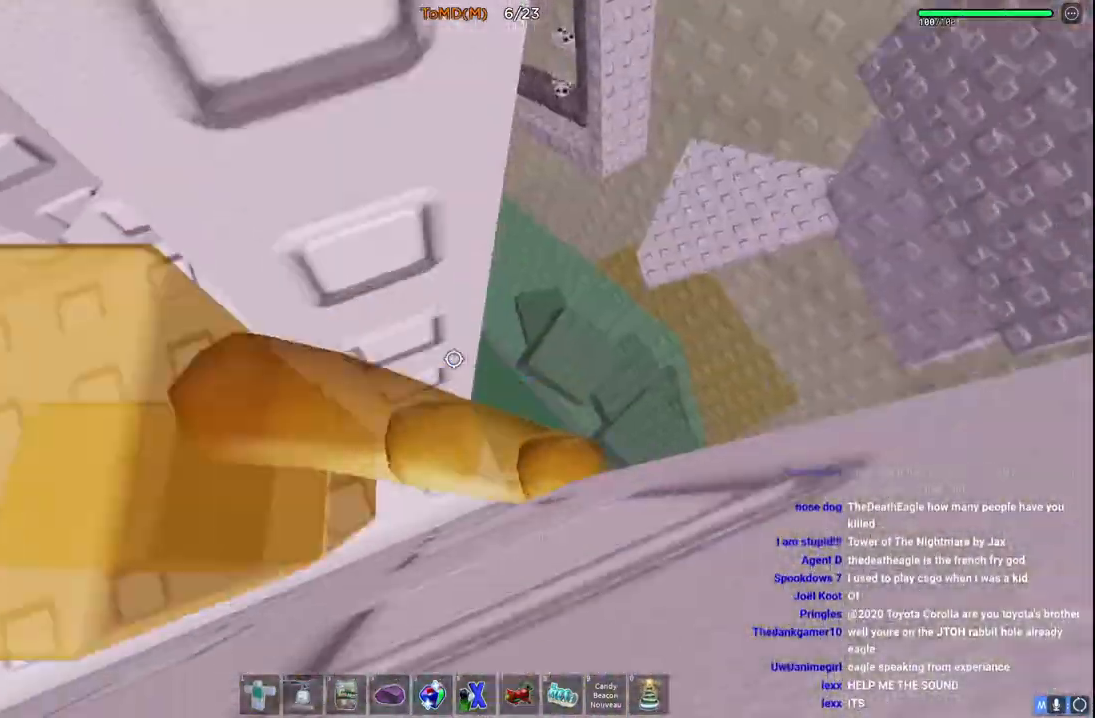
{"keys": [], "events": [[117, "d", "up"], [350, "d", "down"], [467, "d", "up"]]}
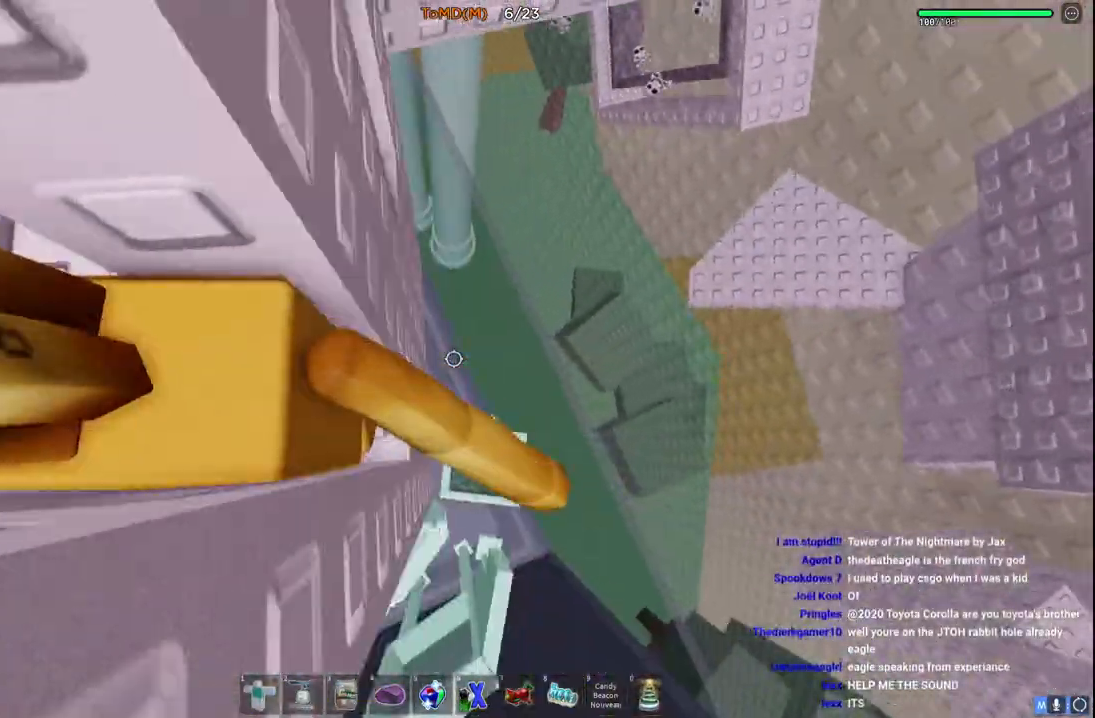
{"keys": ["d", "w"]}
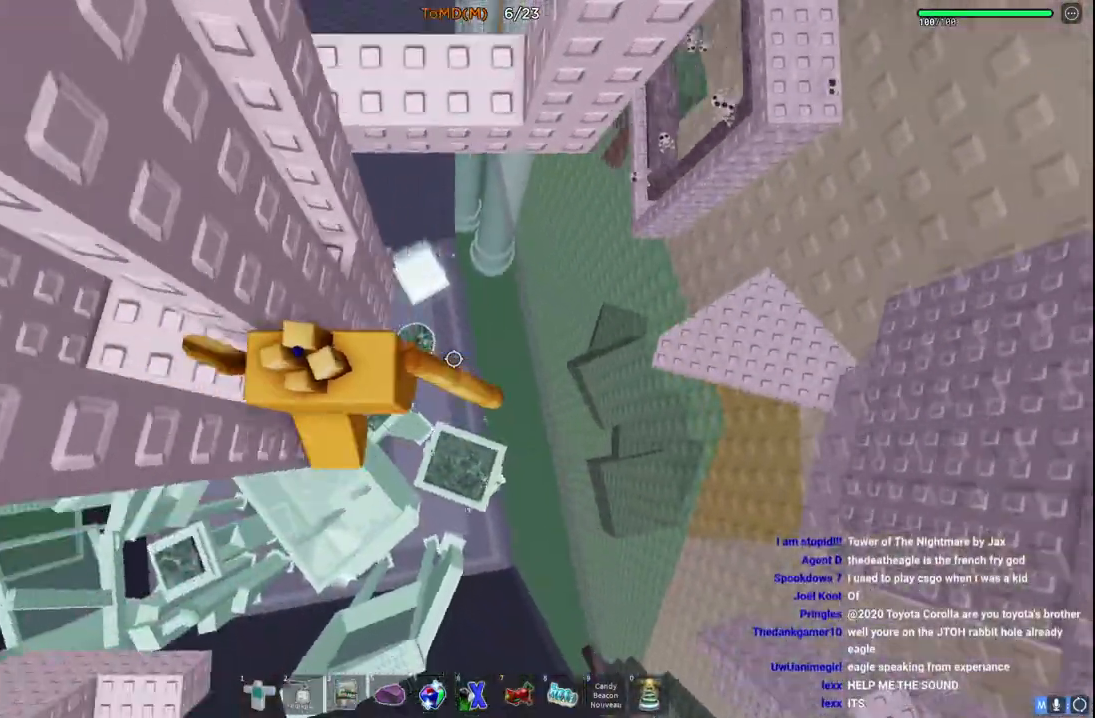
{"keys": ["d", "w"], "events": [[33, "space", "down"], [200, "space", "up"]]}
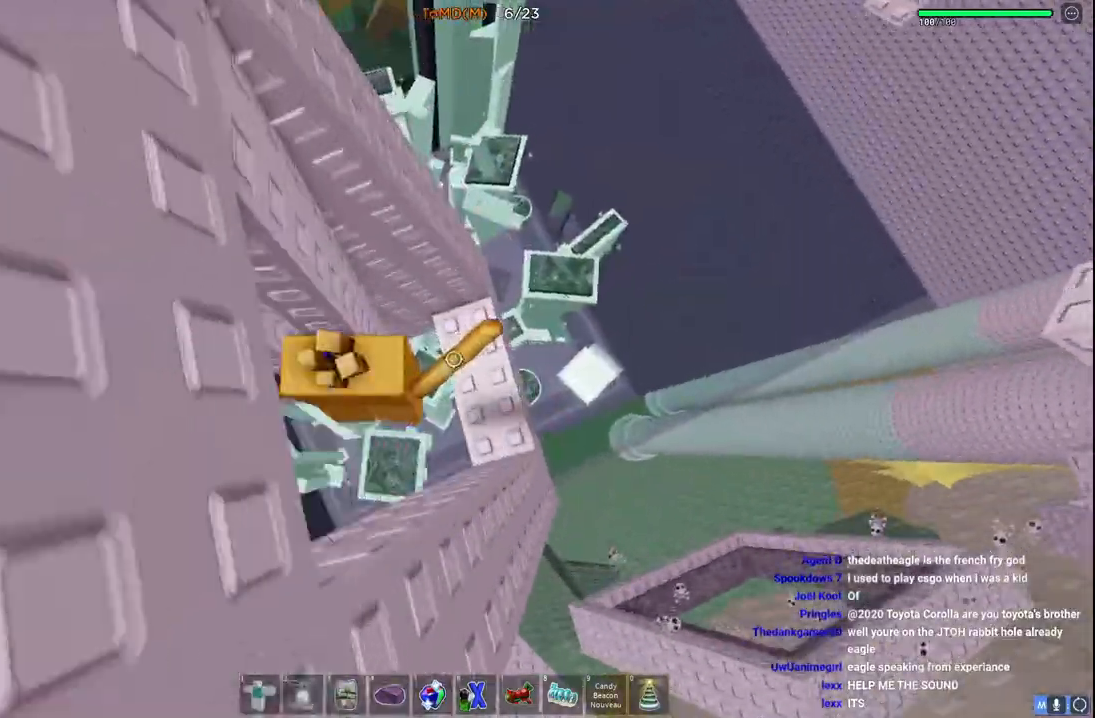
{"keys": [], "events": [[200, "w", "up"], [233, "d", "up"]]}
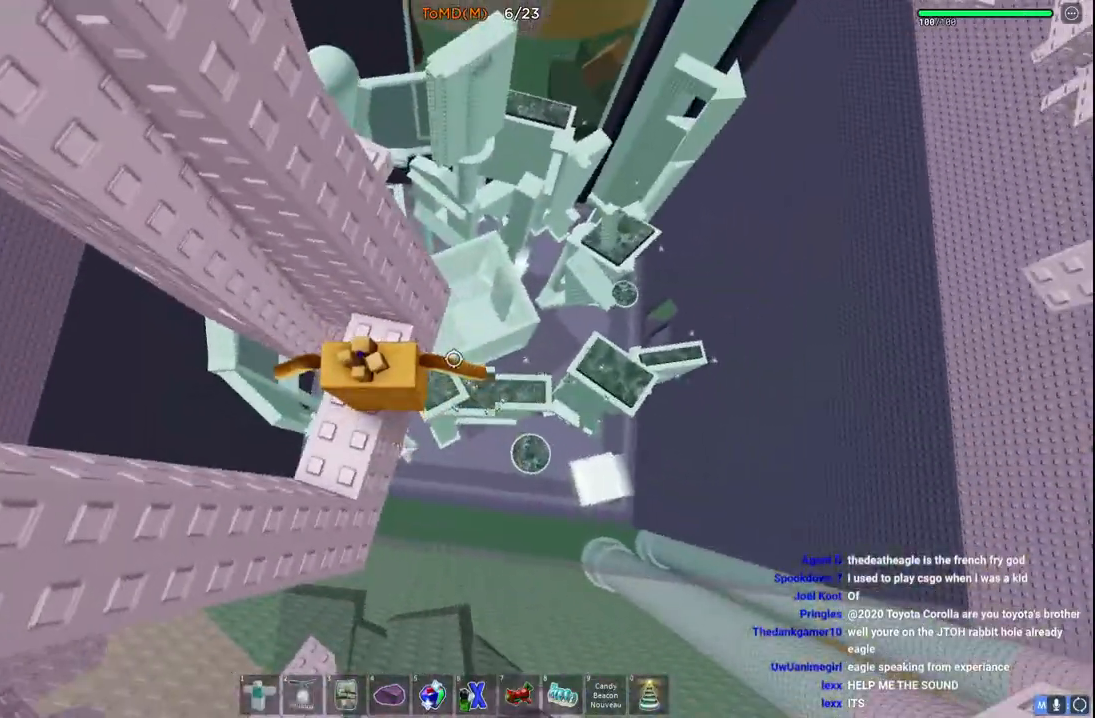
{"keys": ["w"], "events": [[217, "a", "down"], [283, "space", "down"], [350, "w", "down"], [450, "a", "up"], [450, "space", "up"]]}
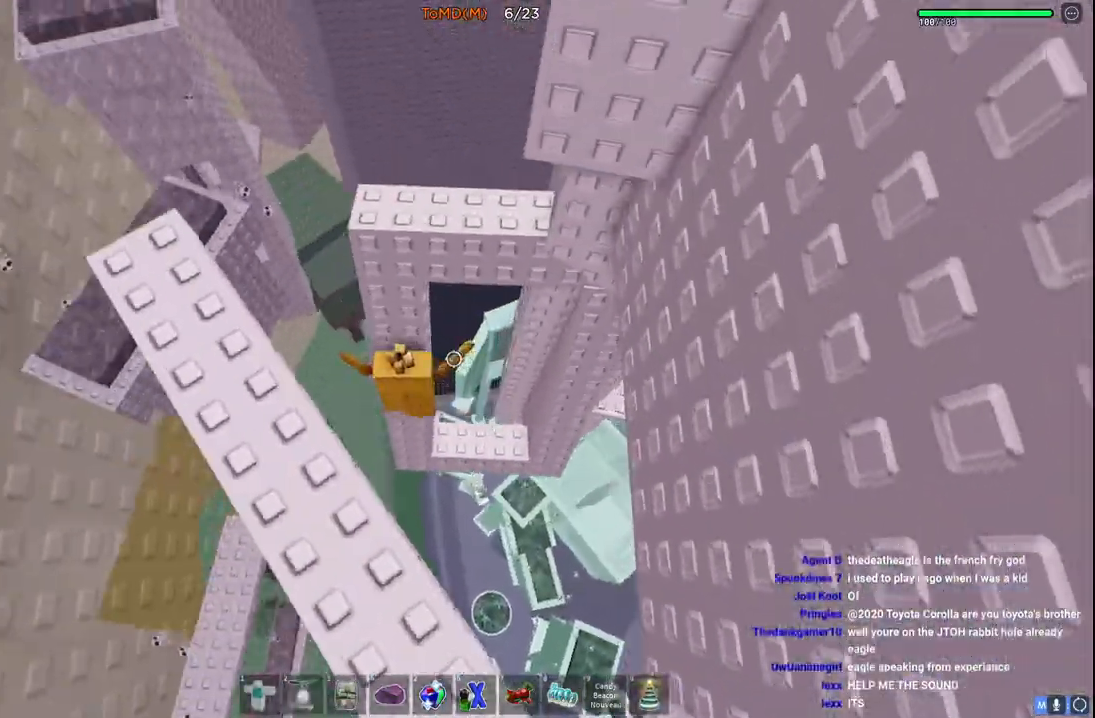
{"keys": [], "events": [[150, "space", "down"], [317, "space", "up"], [317, "w", "up"]]}
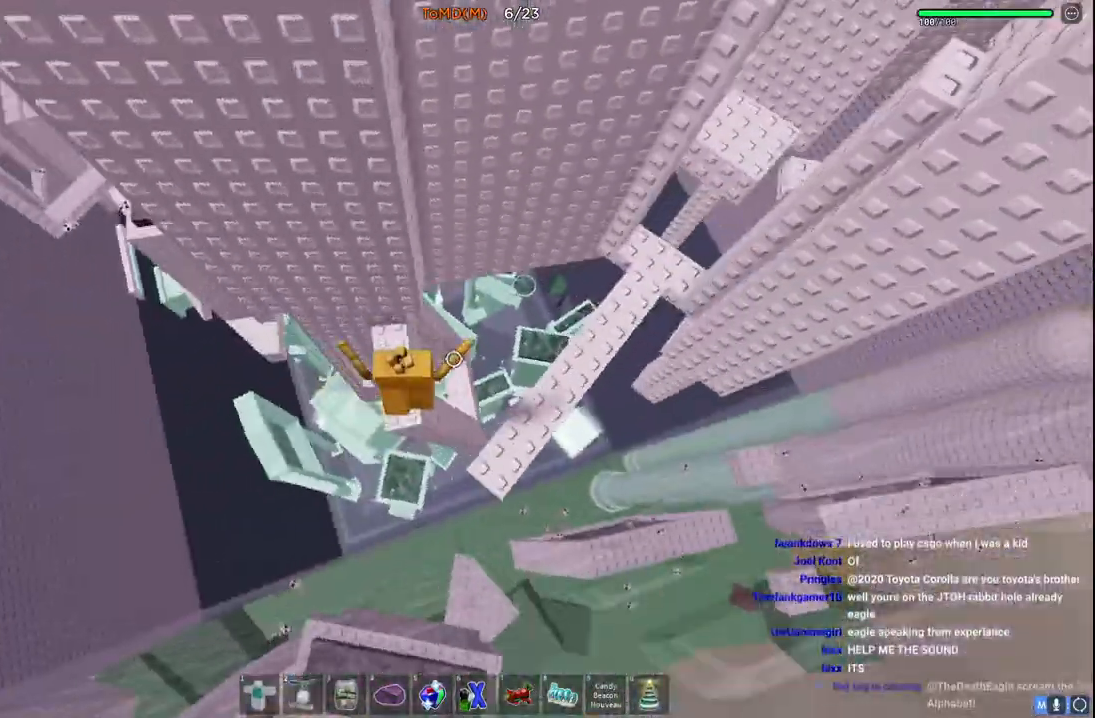
{"keys": ["d", "space", "w"], "events": [[167, "d", "down"], [217, "space", "down"], [217, "w", "down"]]}
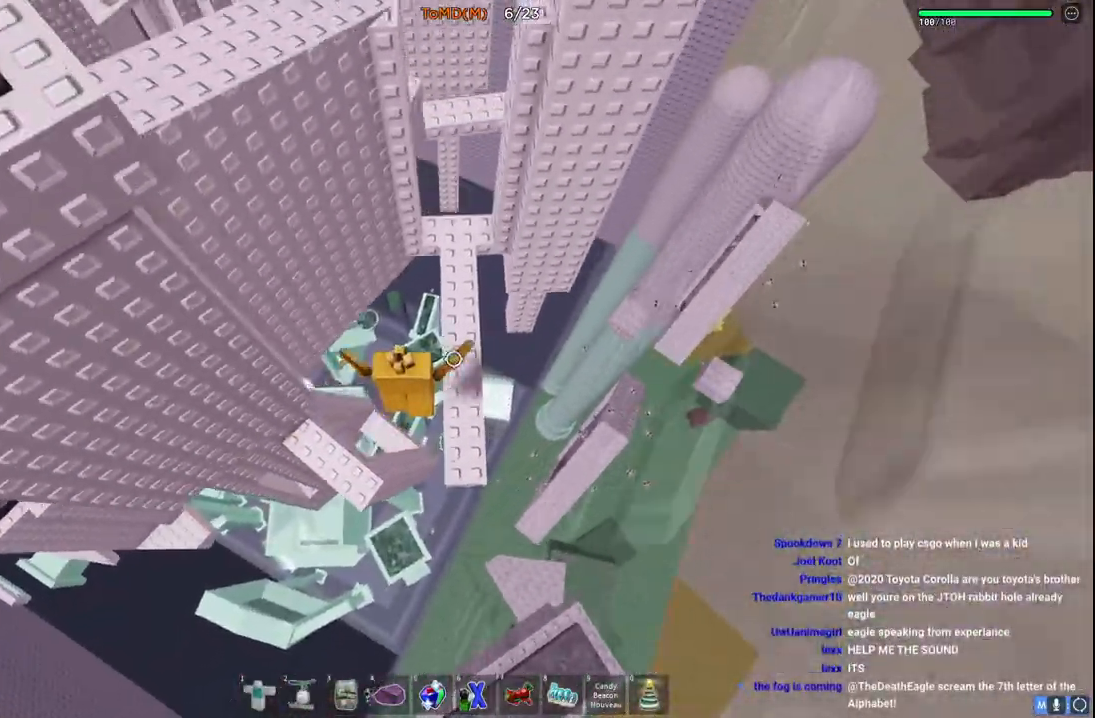
{"keys": ["w"], "events": [[17, "space", "up"], [50, "d", "up"]]}
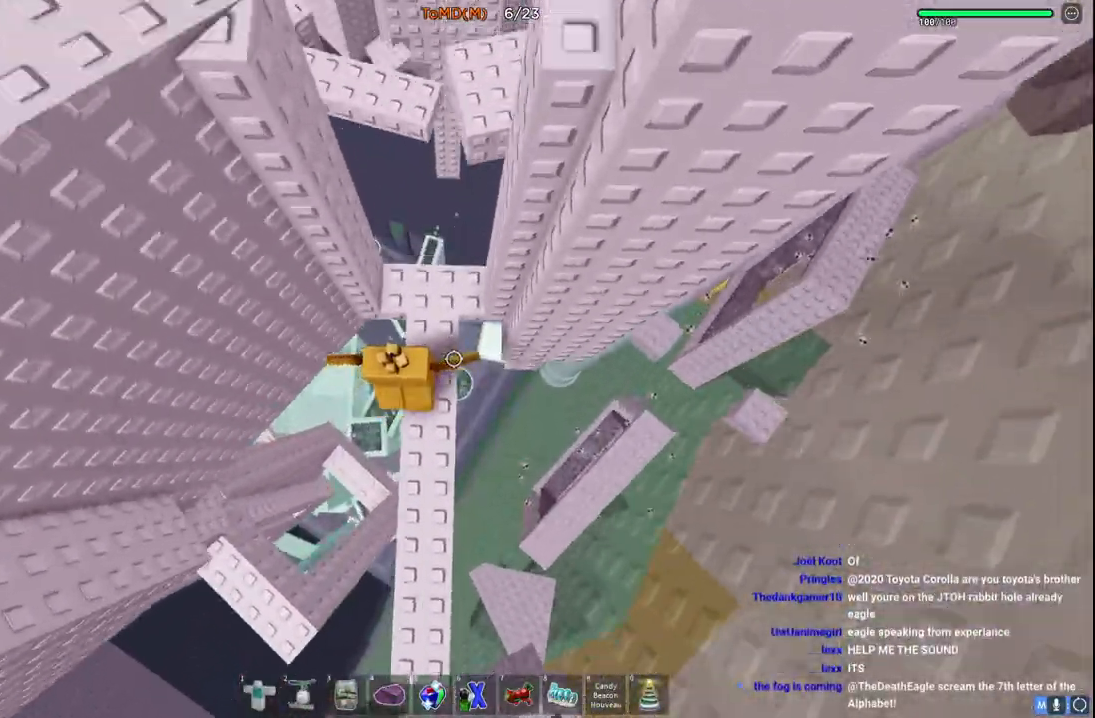
{"keys": ["space", "w"], "events": [[233, "w", "up"], [350, "w", "down"], [400, "space", "down"]]}
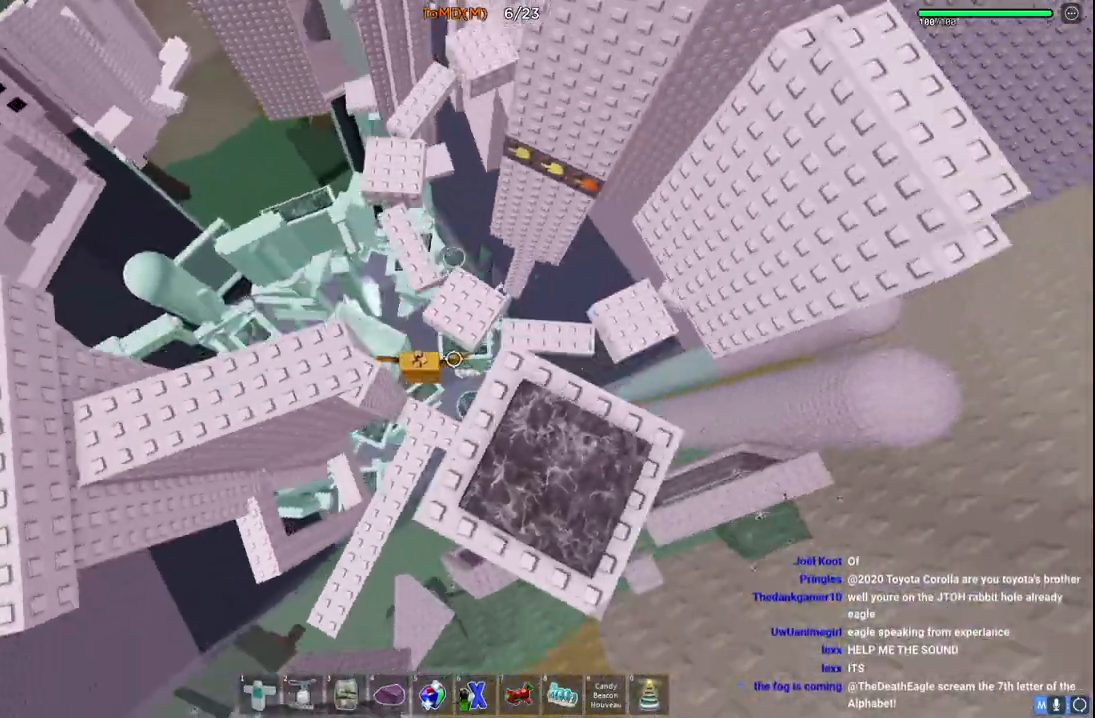
{"keys": ["space", "w"], "events": []}
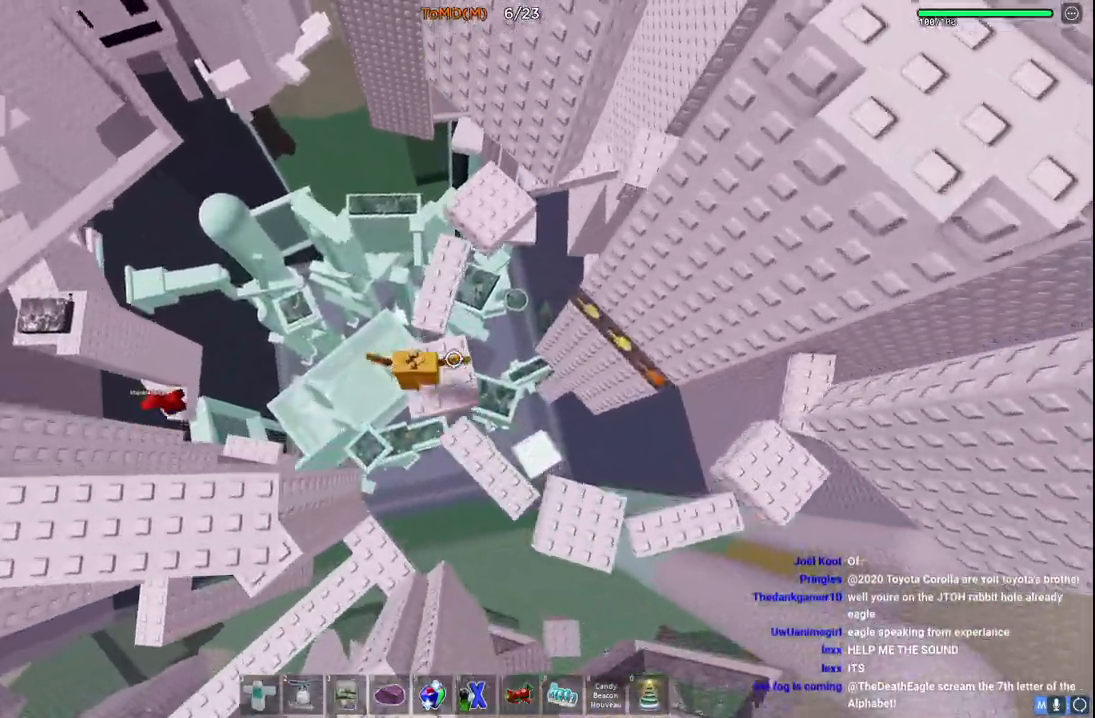
{"keys": [], "events": [[100, "space", "up"], [100, "w", "up"]]}
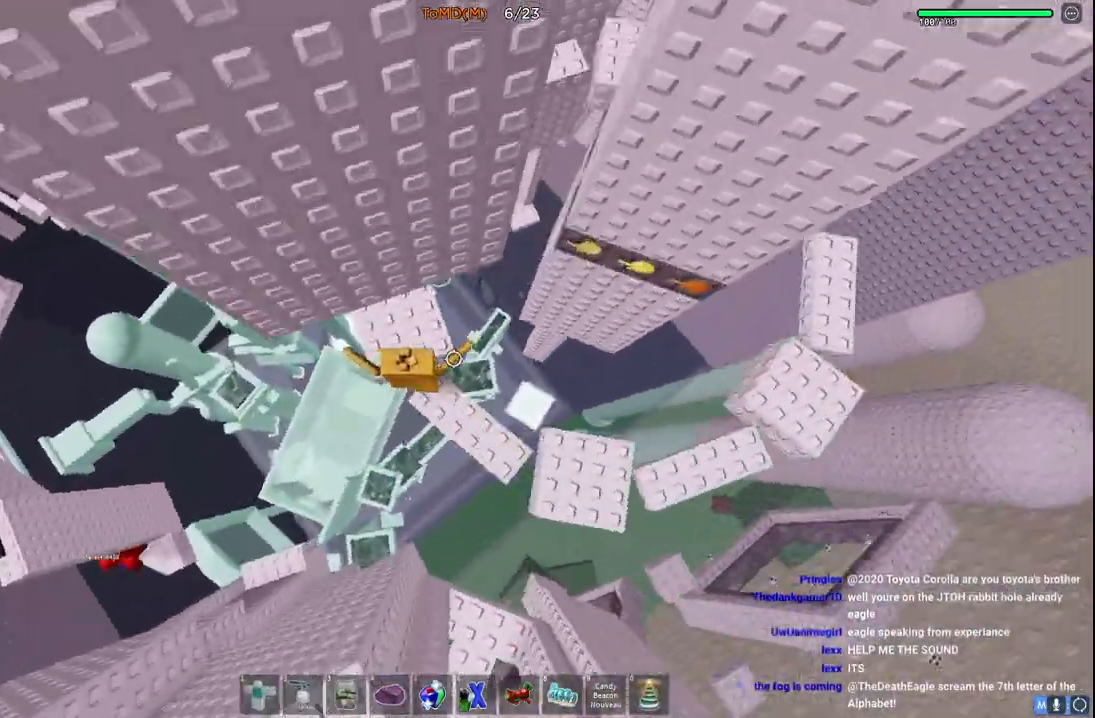
{"keys": ["w"], "events": [[217, "w", "down"]]}
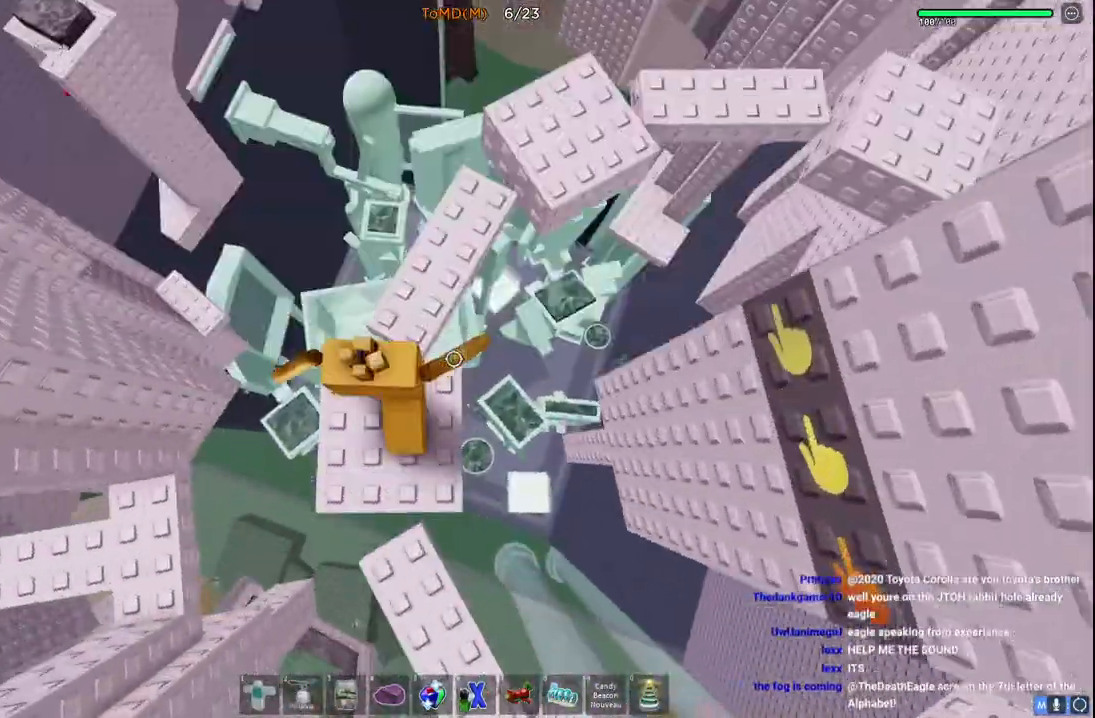
{"keys": ["w"], "events": []}
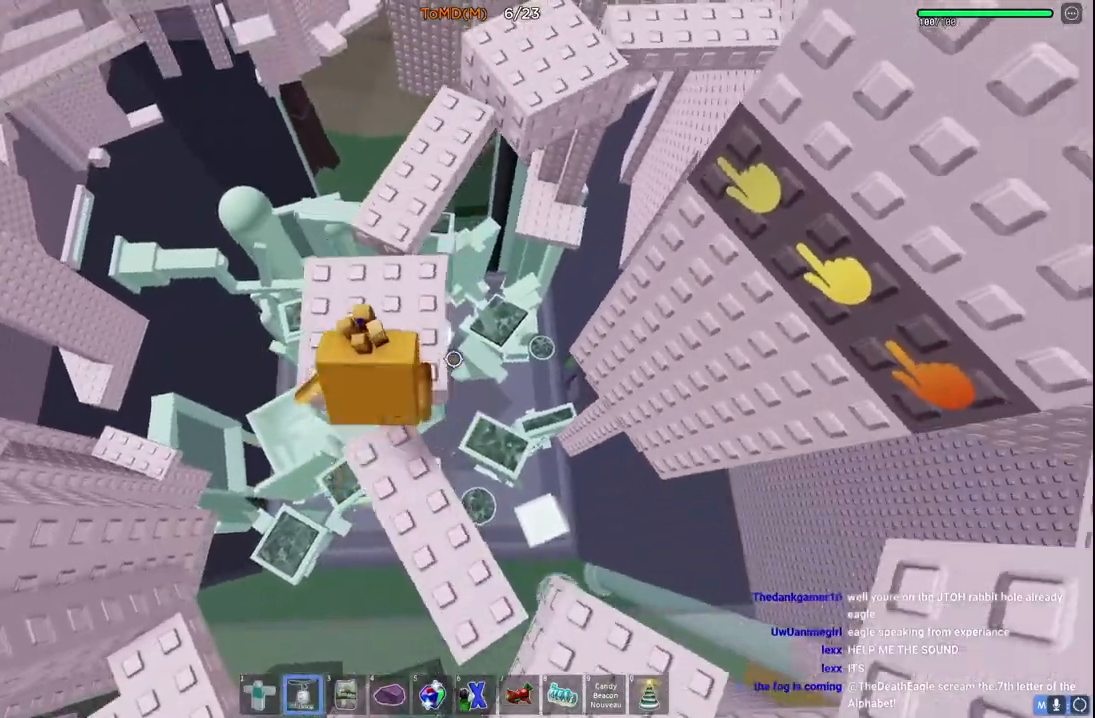
{"keys": ["w"], "events": []}
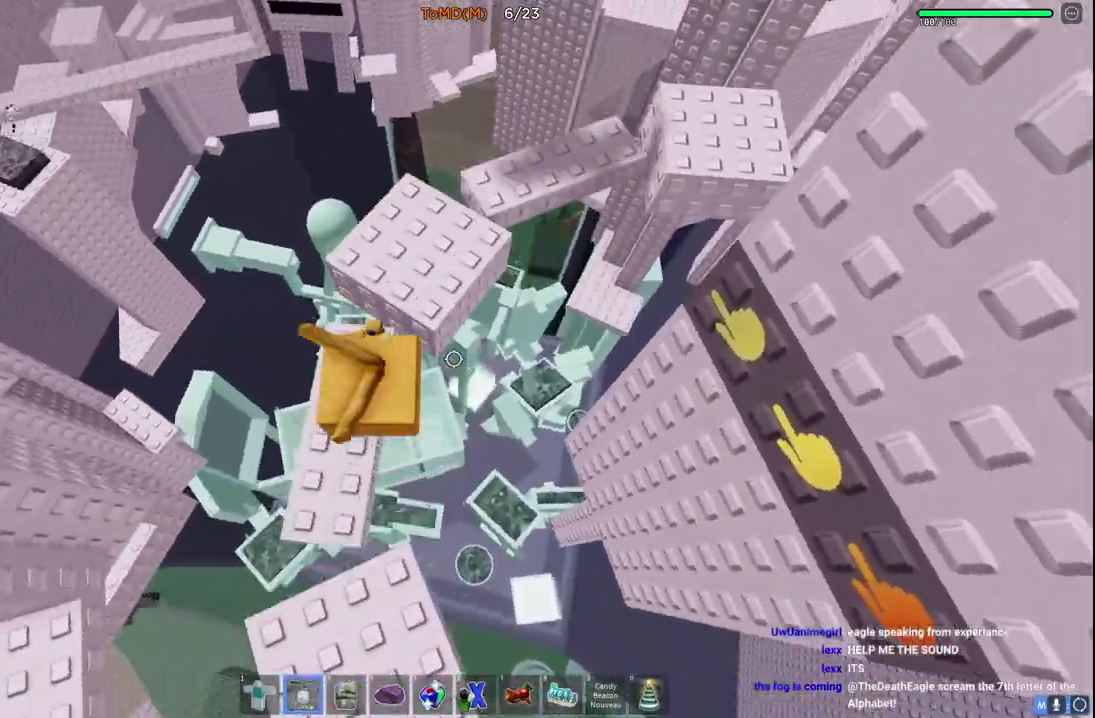
{"keys": ["w"], "events": []}
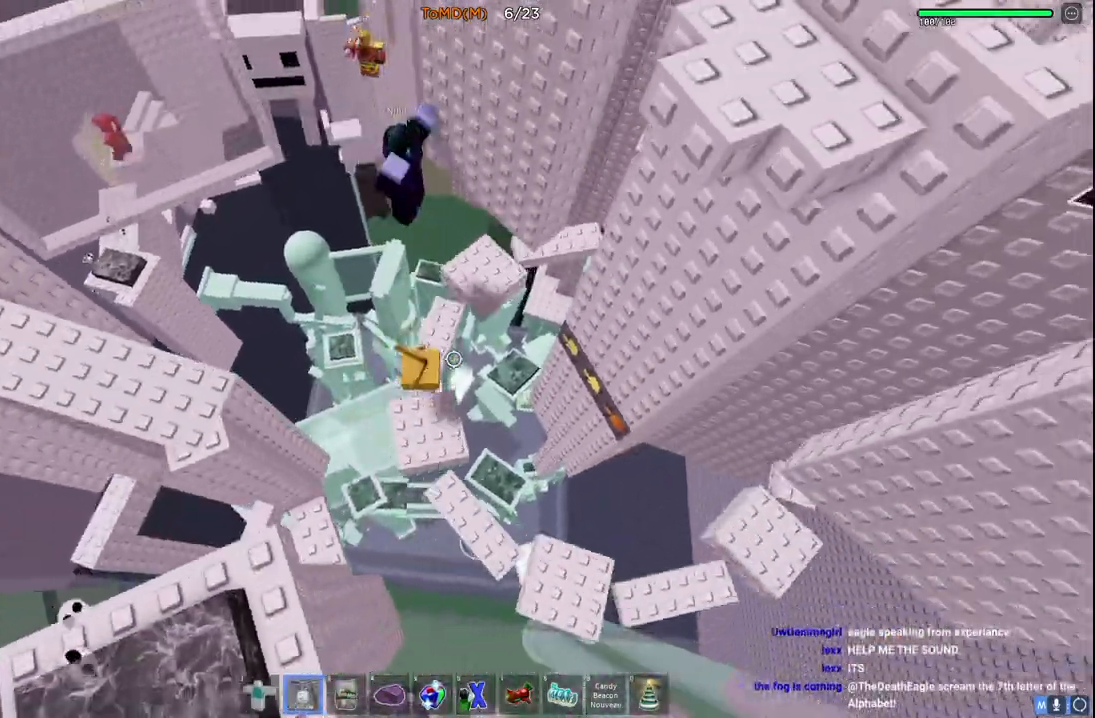
{"keys": ["w"], "events": []}
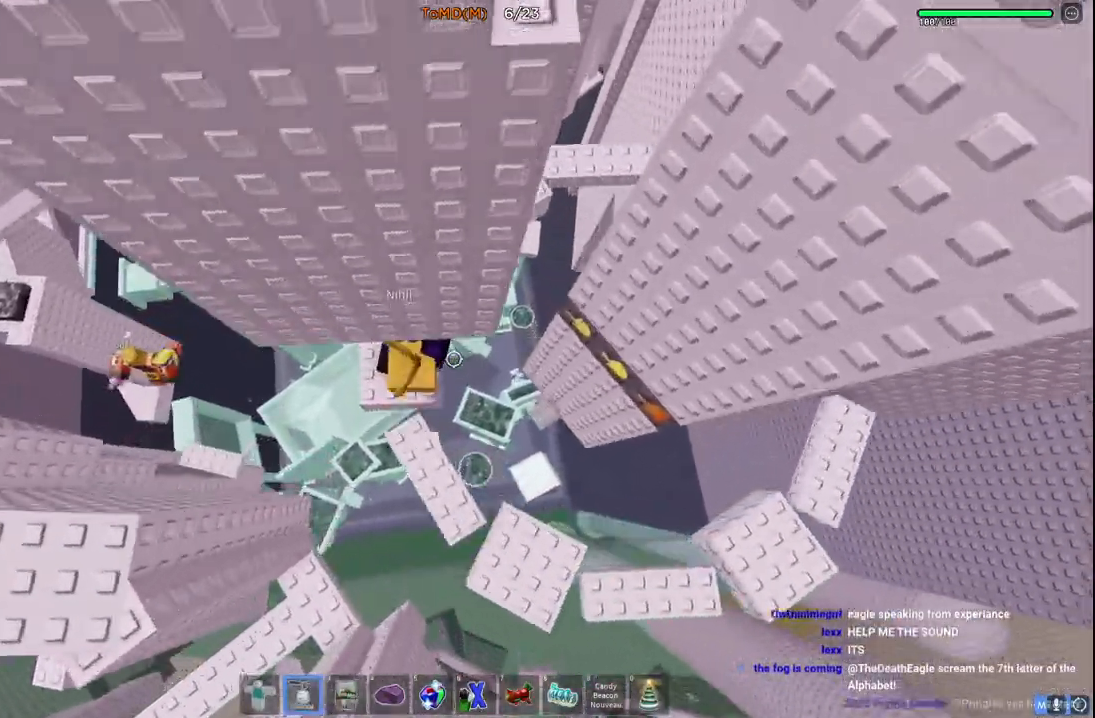
{"keys": ["space", "w"], "events": [[250, "space", "down"]]}
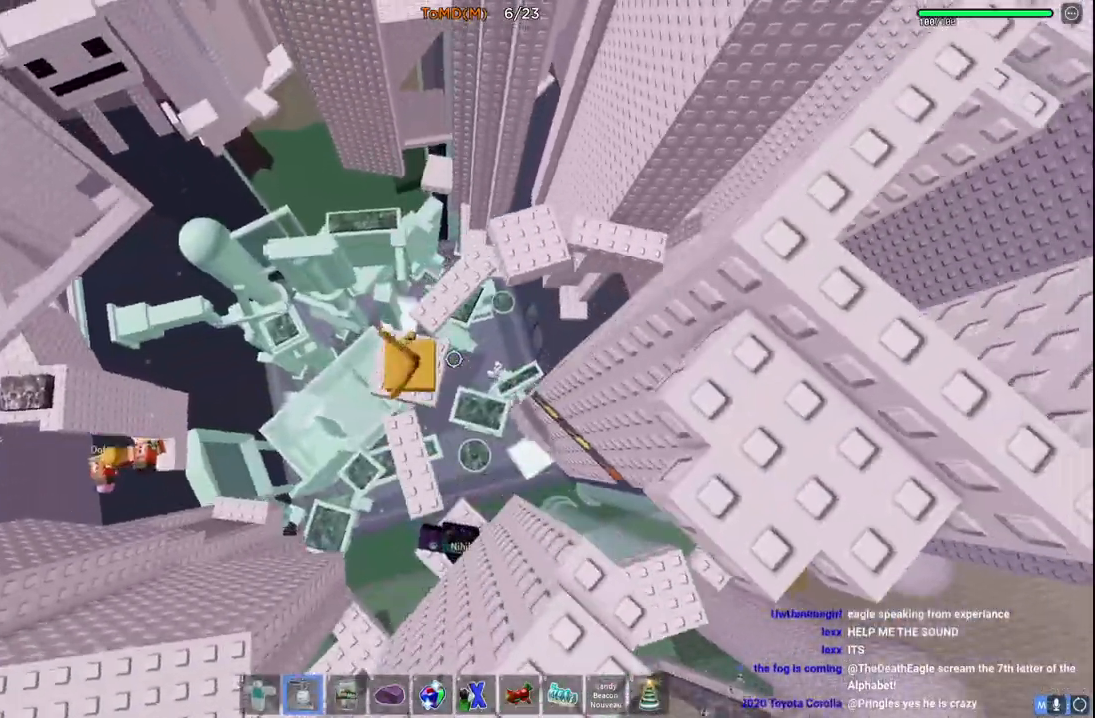
{"keys": ["space", "w"], "events": []}
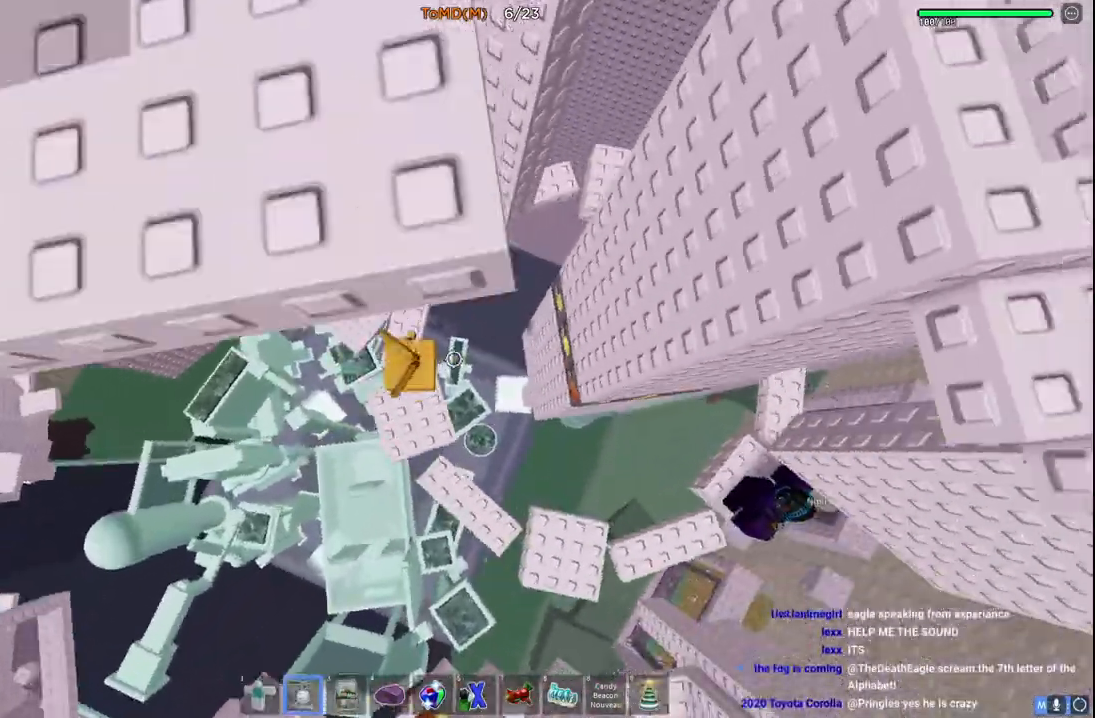
{"keys": ["w"], "events": [[117, "space", "up"], [233, "w", "up"], [383, "w", "down"]]}
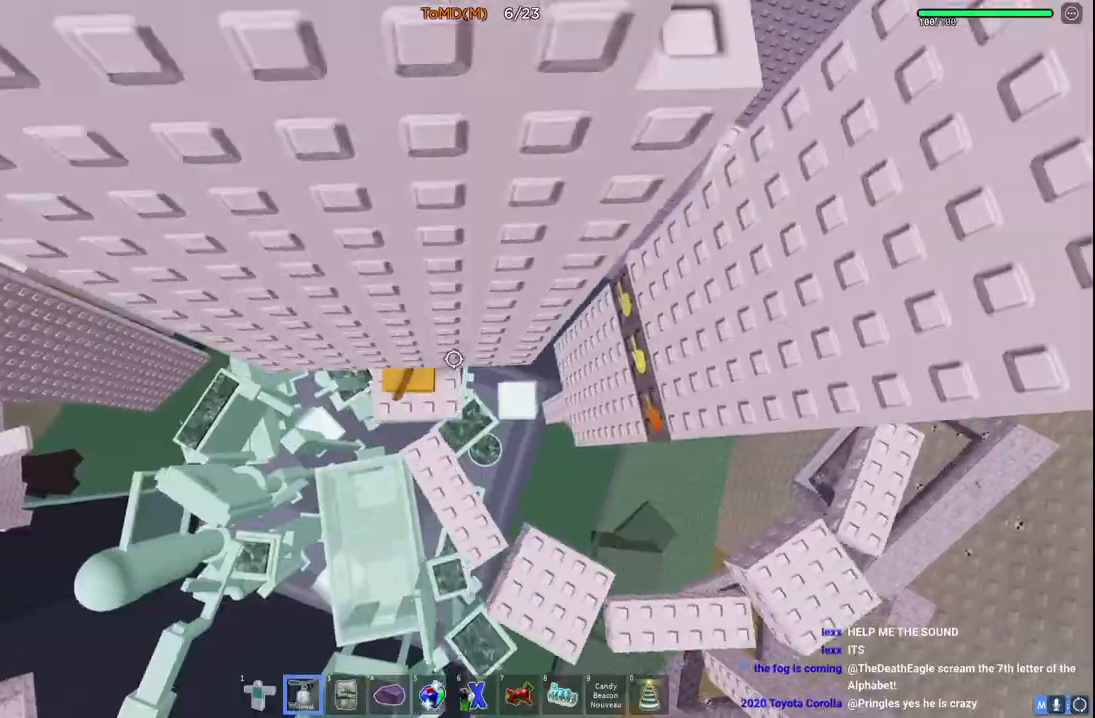
{"keys": ["space", "w"], "events": [[233, "space", "down"]]}
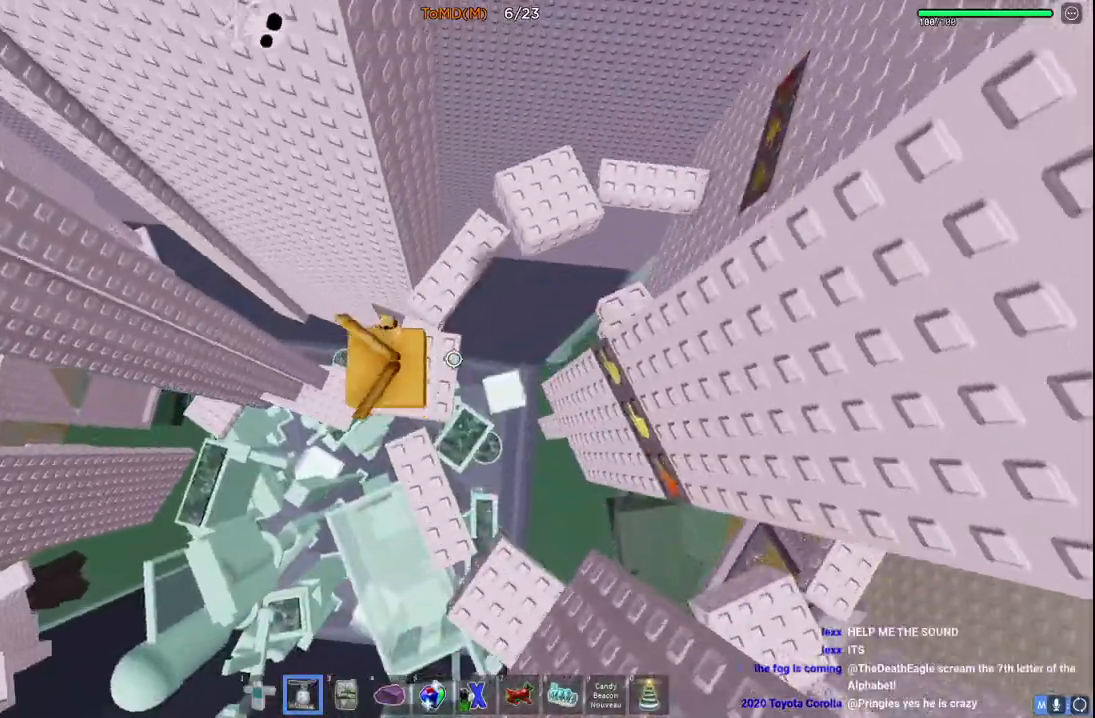
{"keys": ["space", "w"], "events": [[100, "space", "up"], [500, "space", "down"]]}